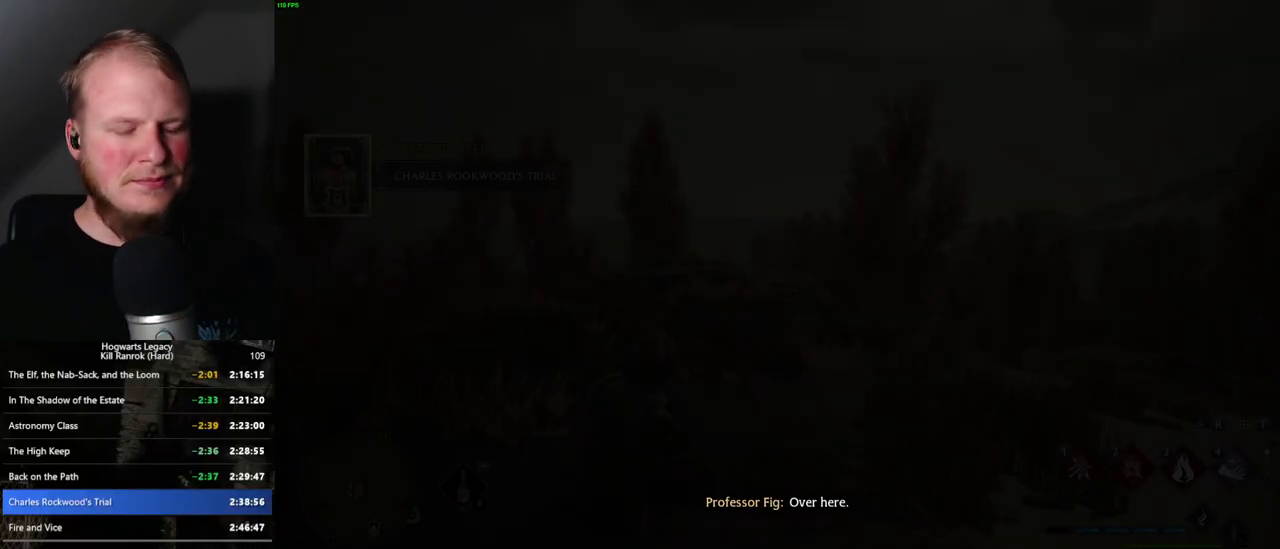
Gameplay with keyboard and mouse; each line is a JSON object with the keys and mouse buttons held at the frame after it. "events" lists presses ("down") and releases ("up") of ".", "/", "0", "1", "2", "3", "4", "5", "6", "7", "8", "9", "a", "alt_l", "alt_r", "b", "backslash", "backspace", "c", "caps_lock", "comma", "ctrl_l", "ctrl_r", "d", "e", "equals", "escape", "f", "f1", "f10", "f11", "f12", "f2", "f3", "f4", "f5", "f6", "f7", "f8", "f9", "g", "h", "i", "j", "k", "l", "lbracket", "m", "minus", "n", "o", "p", "q", "quote", "r", "rbracket", "return", "s", "semicolon", "shift_l", "shift_r", "space", "super_l", "super_r", "t", "tab", "tilde", "u", "v", "w", "x", "y", "z", "mouse_left", "mouse_wheel", "mouse_right", "mouse_mb4" and "mouse_mb5" between this image and that frame as [ms after this image, input, new state], when the widget could be followed in between. "mouse_left", "mouse_wheel", "mouse_right", "mouse_mb4", "mouse_mb5" = the "left", "wheel", "right", "mb4", "mb5" buttons of the "mouse" list. No other keys are recorded. "wheel" means that the mouse wheel is clicked or scrolled. Mouse movement is not recorded.
{"keys": [], "mouse": [], "events": []}
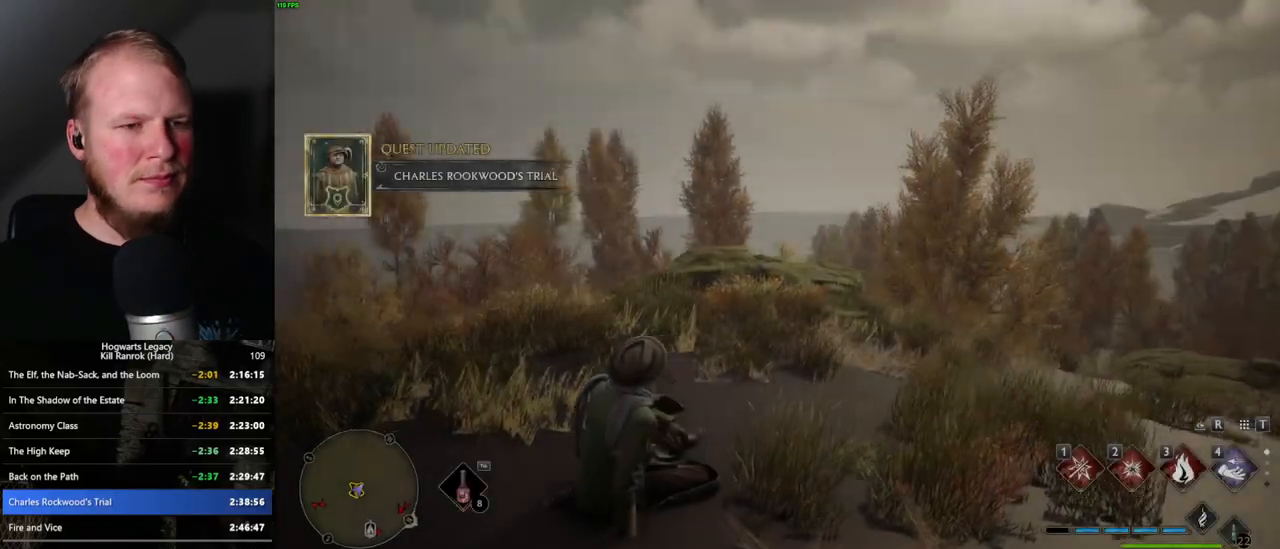
{"keys": [], "mouse": [], "events": []}
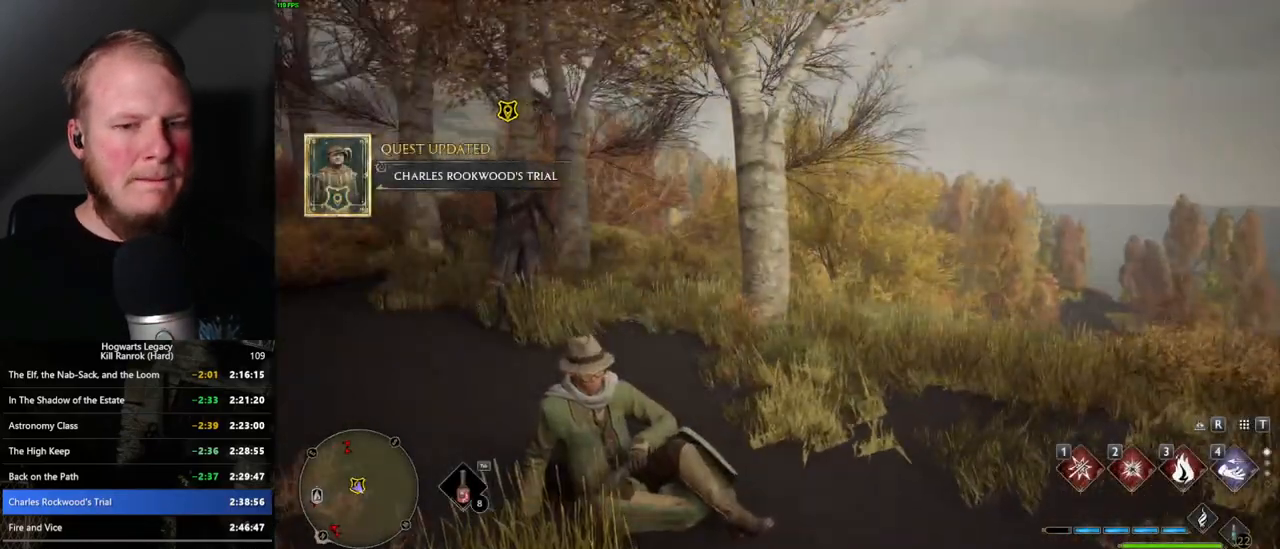
{"keys": [], "mouse": [], "events": []}
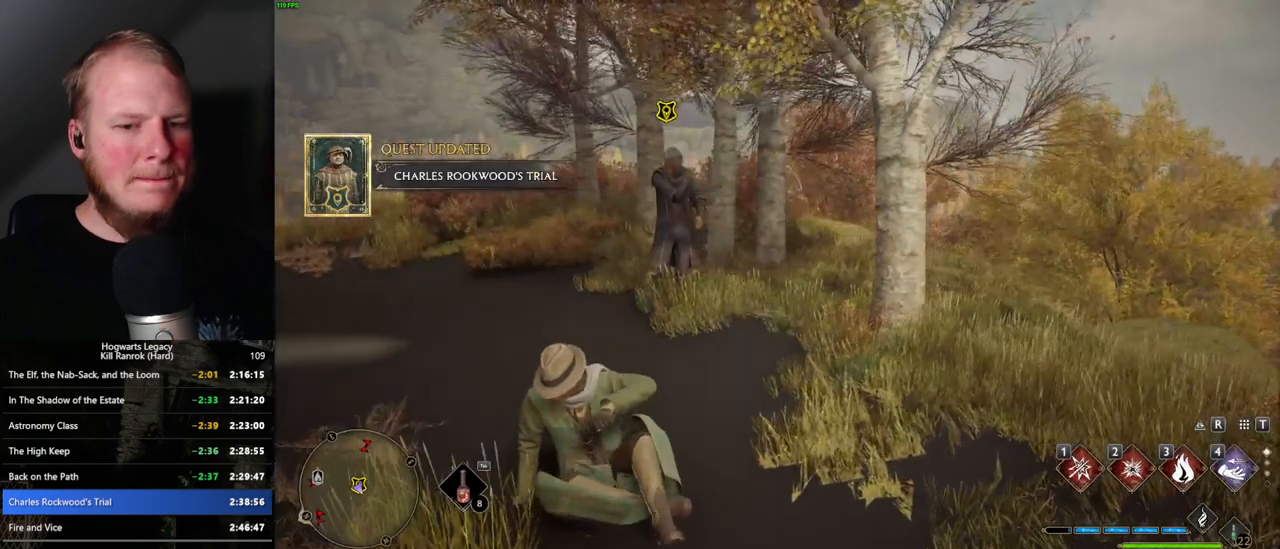
{"keys": ["w"], "mouse": [], "events": [[67, "w", "down"]]}
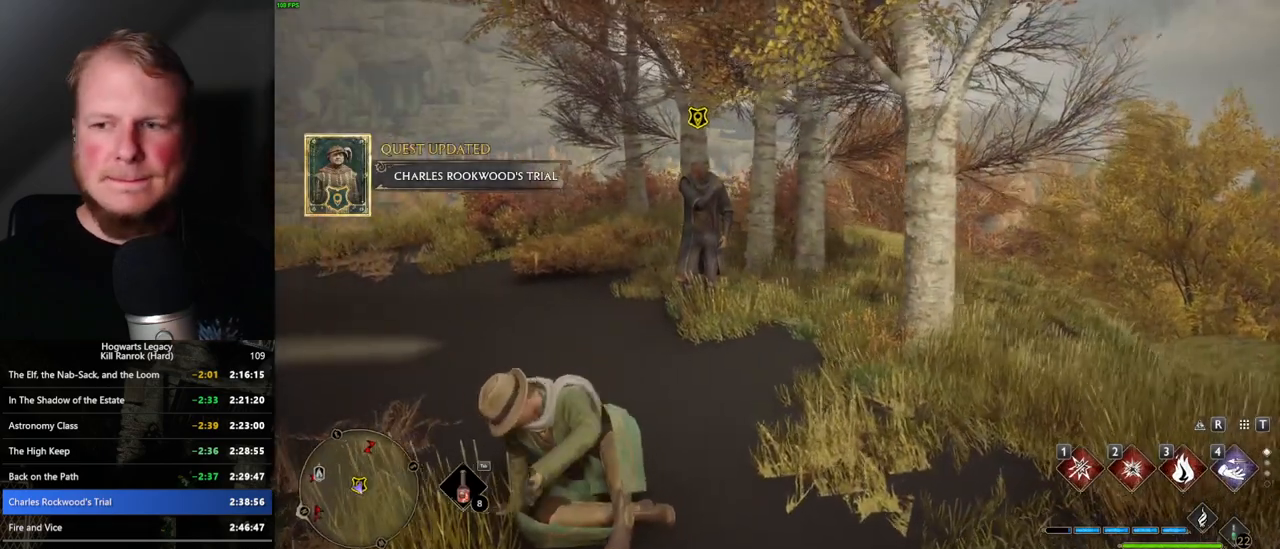
{"keys": [], "mouse": [], "events": [[250, "w", "up"]]}
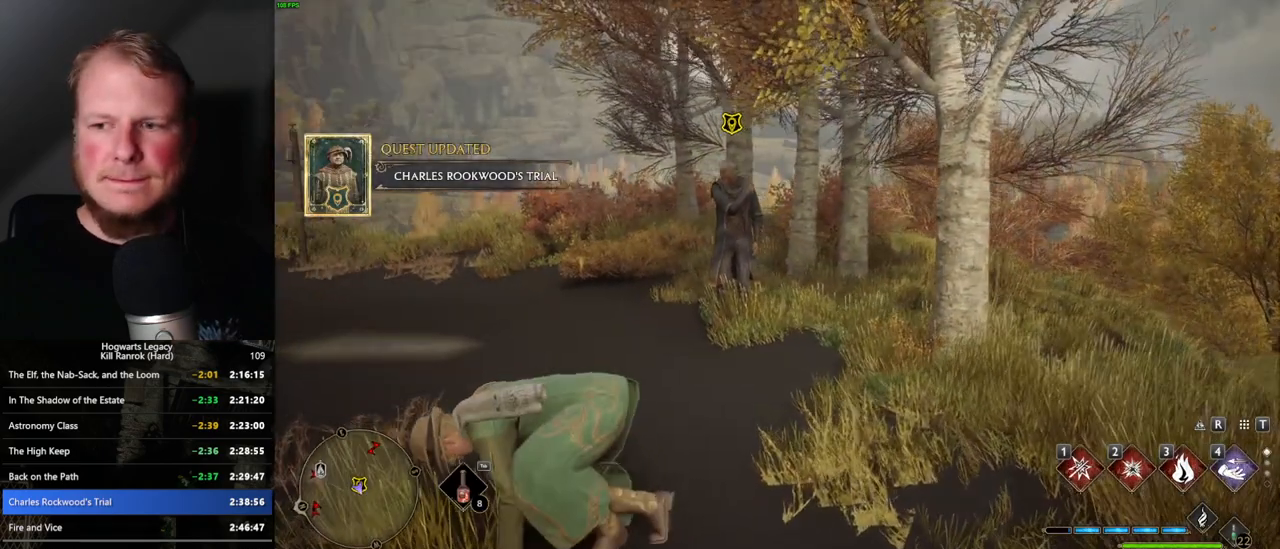
{"keys": [], "mouse": [], "events": []}
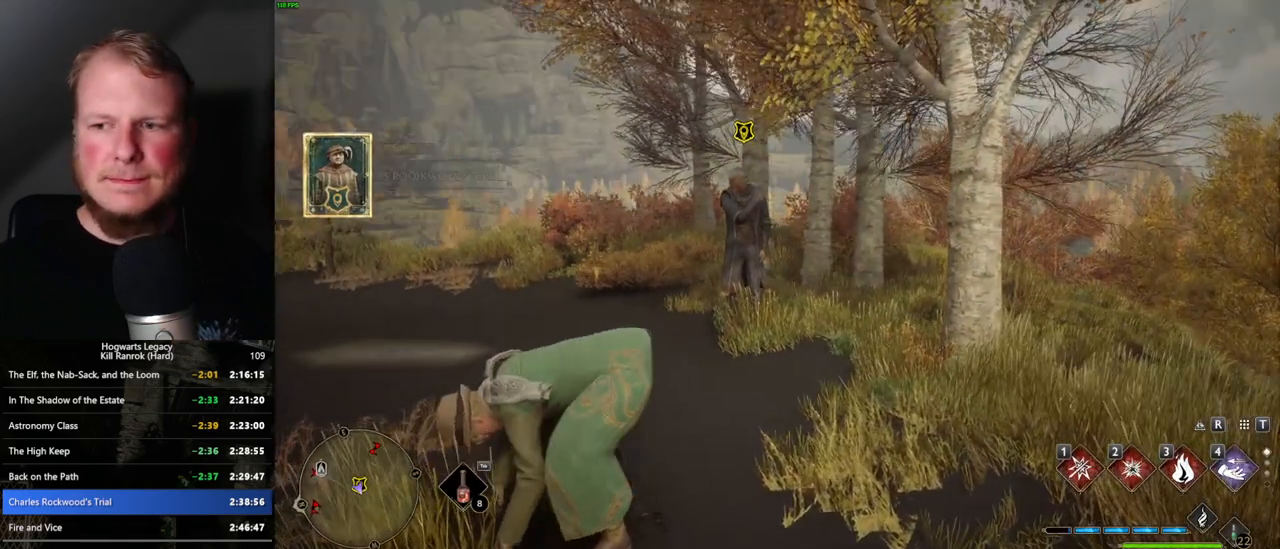
{"keys": [], "mouse": [], "events": []}
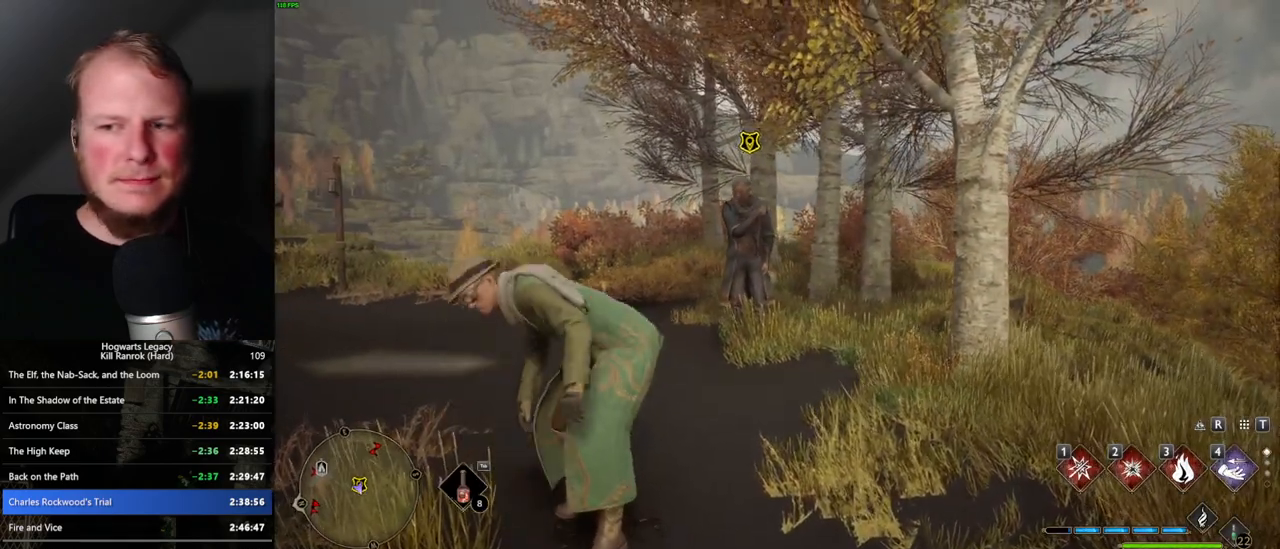
{"keys": ["w"], "mouse": [], "events": [[267, "w", "down"]]}
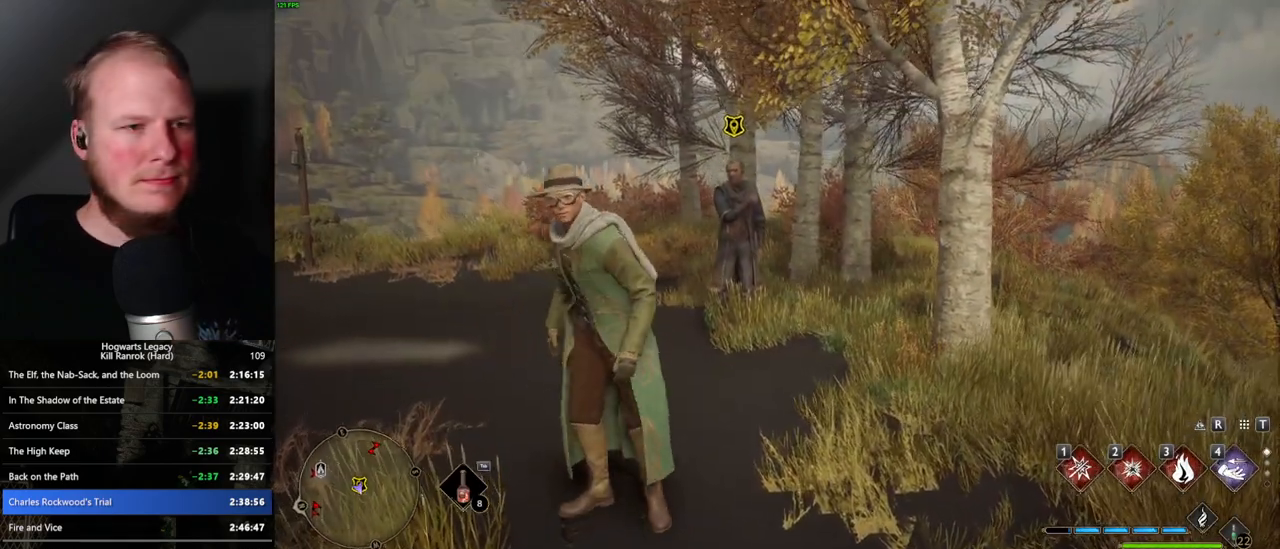
{"keys": ["w"], "mouse": [], "events": []}
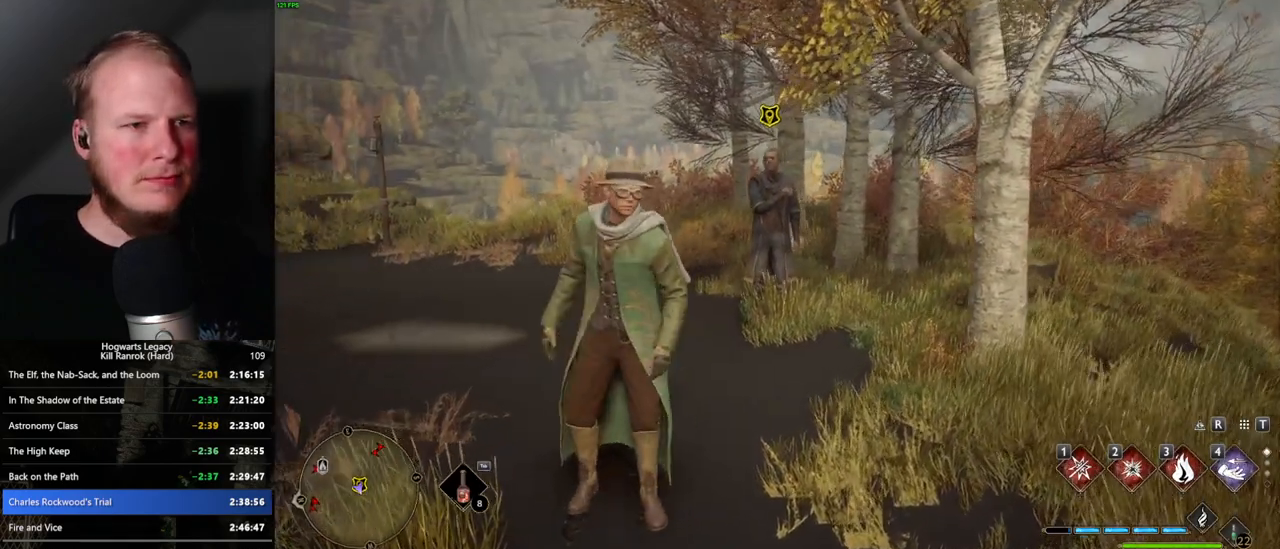
{"keys": ["w"], "mouse": [], "events": [[400, "a", "down"], [500, "a", "up"]]}
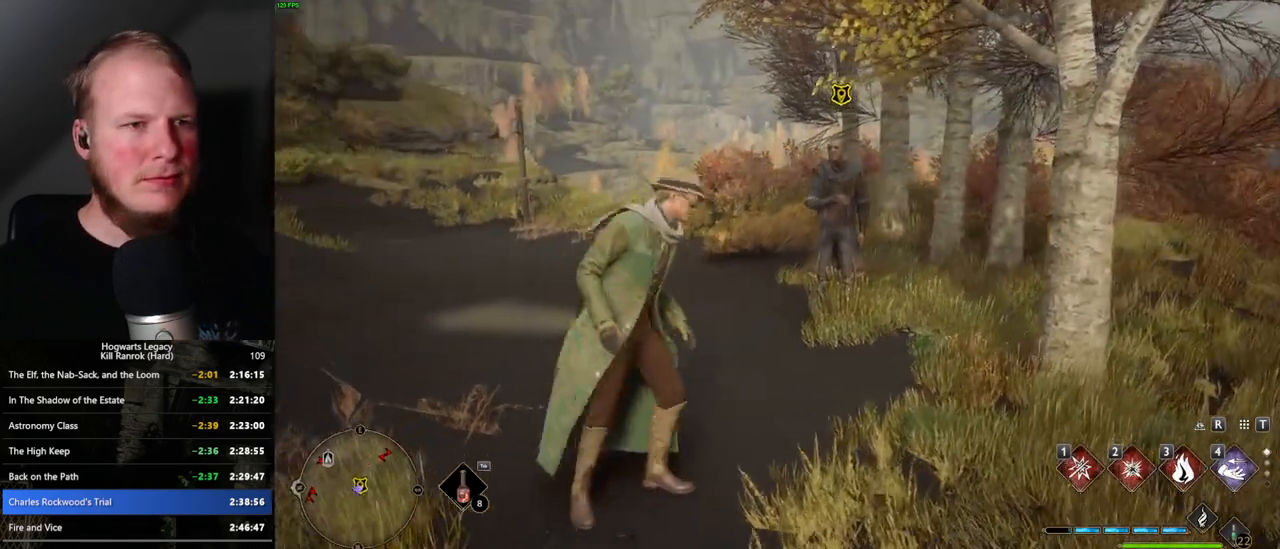
{"keys": ["f", "w"], "mouse": [], "events": [[300, "f", "down"], [367, "f", "up"], [400, "w", "up"], [450, "w", "down"], [483, "f", "down"]]}
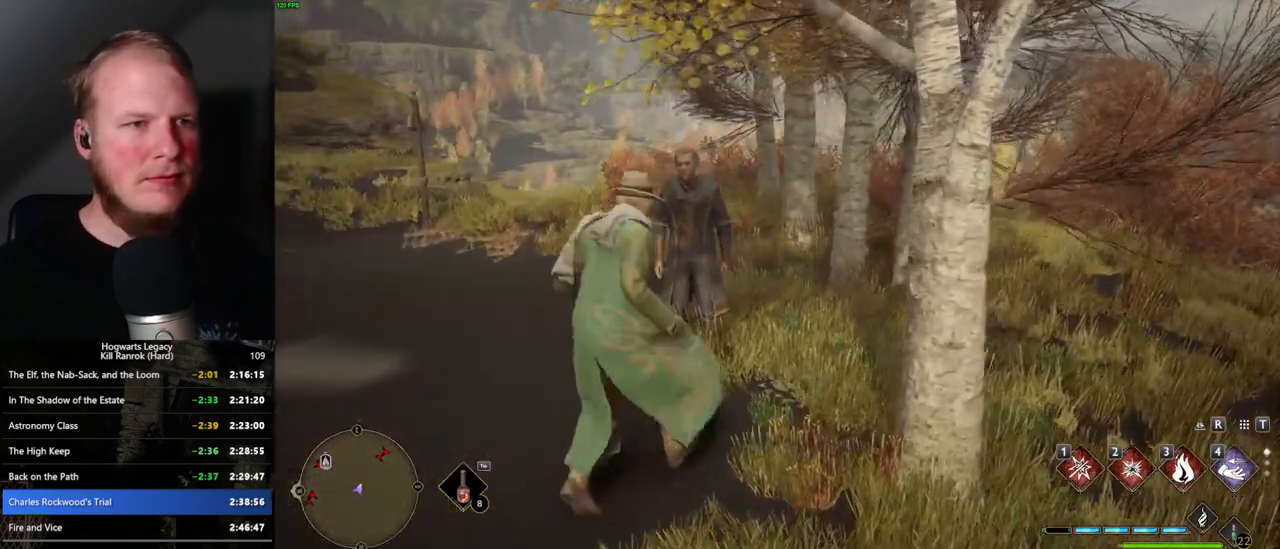
{"keys": [], "mouse": [], "events": [[33, "f", "up"], [83, "w", "up"]]}
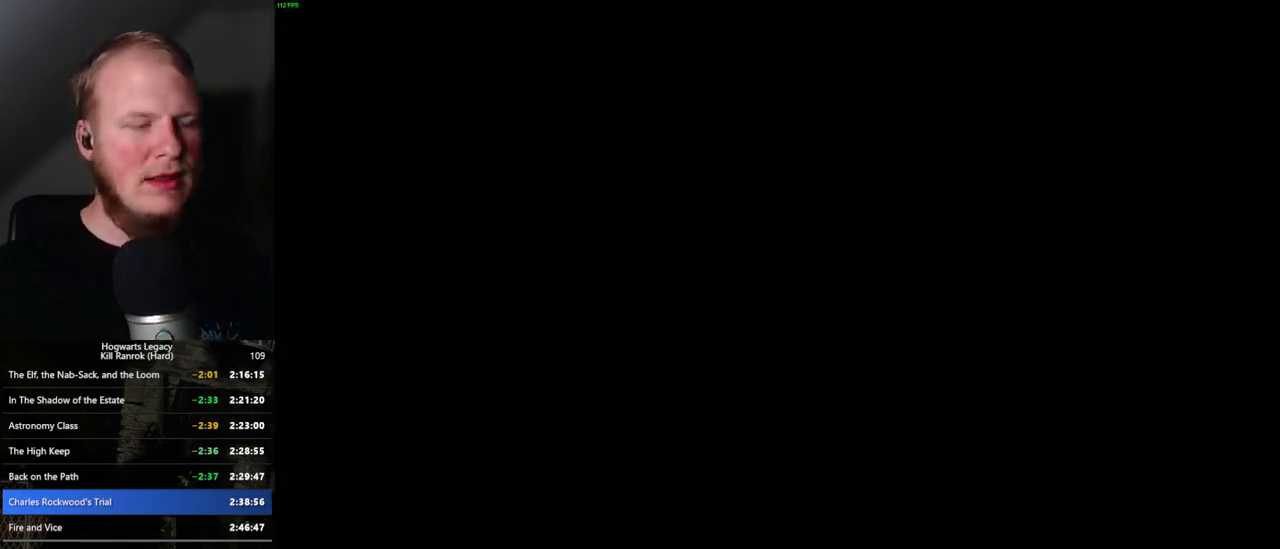
{"keys": [], "mouse": [], "events": [[100, "q", "down"], [117, "space", "down"], [133, "mouse_wheel", "down"], [183, "mouse_wheel", "up"], [183, "q", "up"], [183, "space", "up"], [267, "q", "down"], [267, "space", "down"], [317, "q", "up"], [333, "space", "up"], [400, "q", "down"], [417, "space", "down"], [467, "q", "up"], [483, "space", "up"]]}
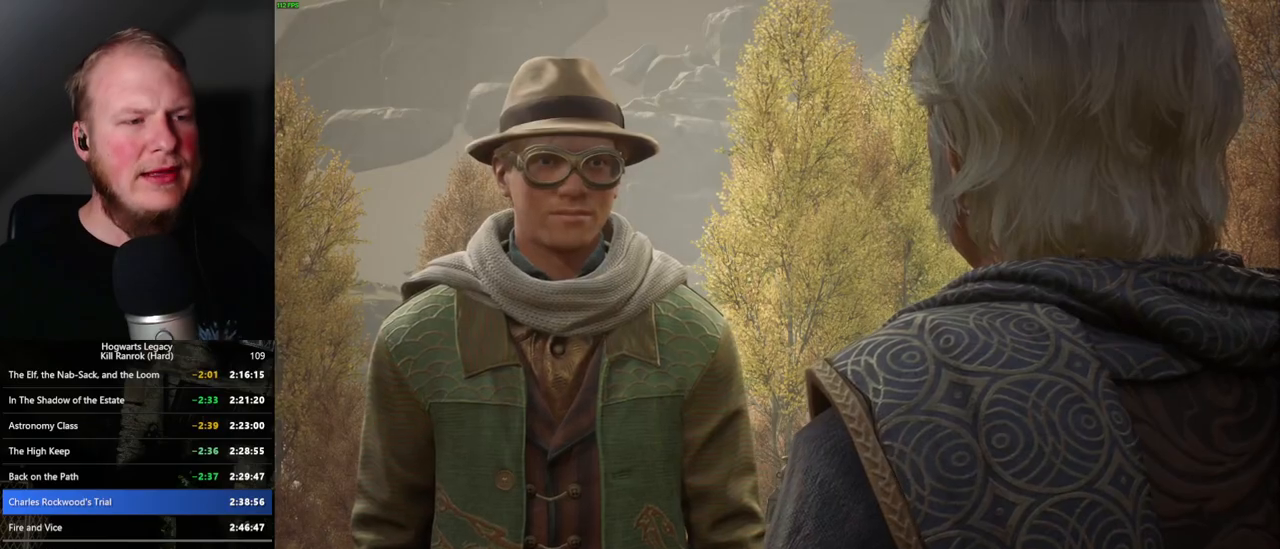
{"keys": ["q"], "mouse": [], "events": [[67, "q", "down"], [67, "space", "down"], [117, "q", "up"], [133, "space", "up"], [200, "q", "down"], [217, "space", "down"], [283, "space", "up"], [300, "q", "up"], [333, "q", "down"], [367, "space", "down"], [417, "space", "up"], [433, "q", "up"], [500, "q", "down"]]}
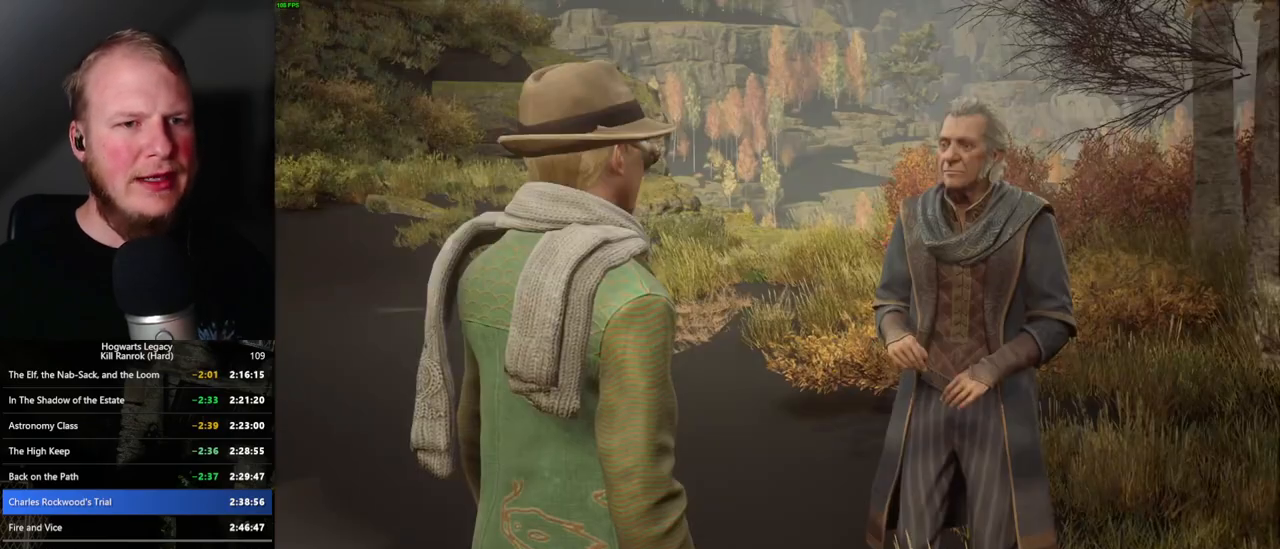
{"keys": ["space"], "mouse": [], "events": [[17, "space", "down"], [67, "q", "up"], [83, "space", "up"], [167, "q", "down"], [167, "space", "down"], [217, "q", "up"], [217, "space", "up"], [300, "q", "down"], [317, "space", "down"], [367, "q", "up"], [367, "space", "up"], [450, "q", "down"], [467, "space", "down"], [500, "q", "up"]]}
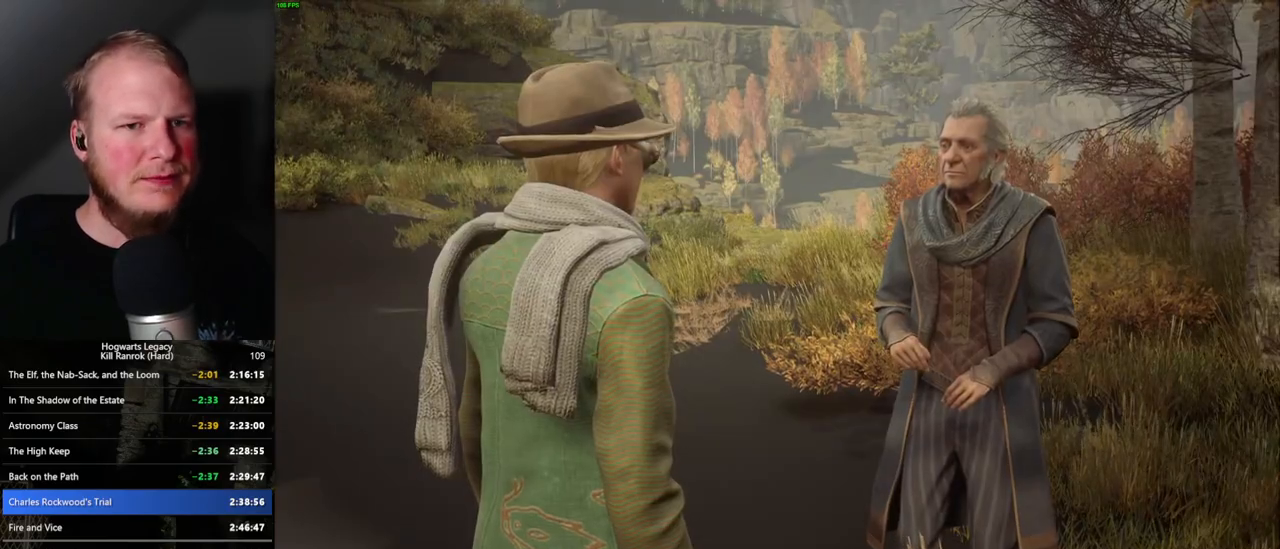
{"keys": [], "mouse": [], "events": [[17, "space", "up"], [100, "q", "down"], [100, "space", "down"], [150, "q", "up"], [167, "space", "up"], [250, "q", "down"], [250, "space", "down"], [300, "q", "up"], [317, "space", "up"], [383, "q", "down"], [400, "space", "down"], [467, "q", "up"], [483, "space", "up"]]}
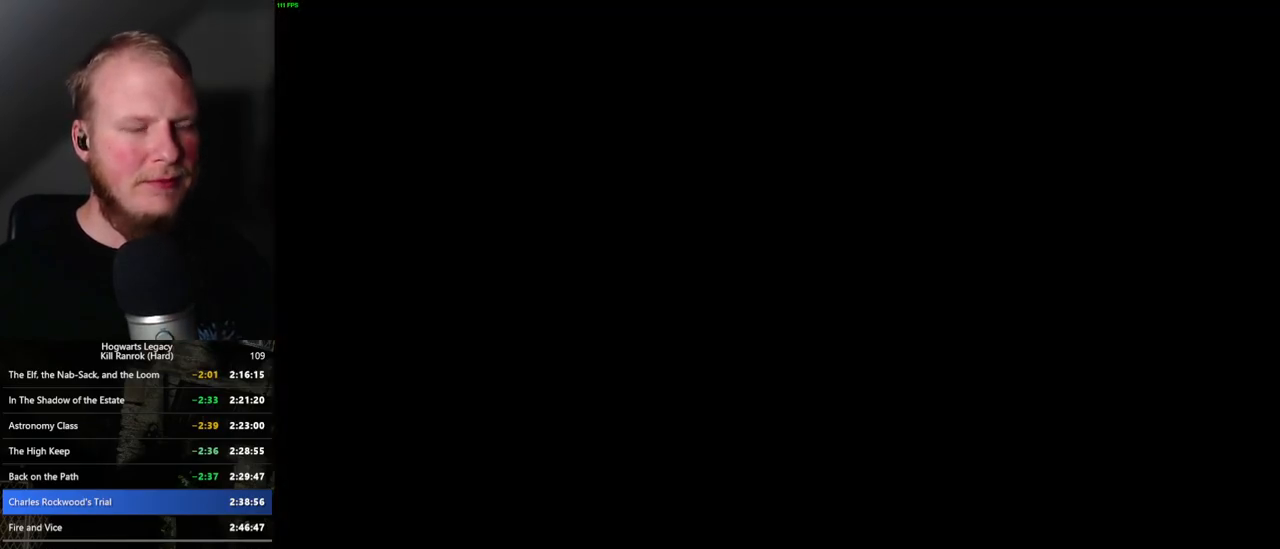
{"keys": ["tab"], "mouse": [], "events": [[233, "tab", "down"]]}
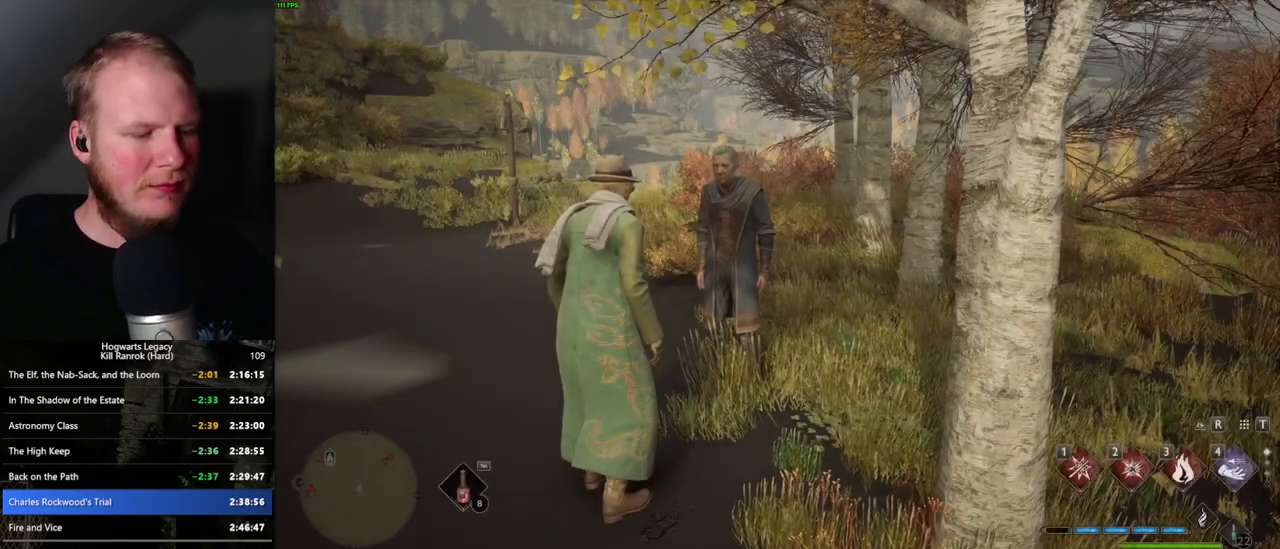
{"keys": [], "mouse": [], "events": [[283, "3", "down"], [383, "3", "up"], [400, "tab", "up"]]}
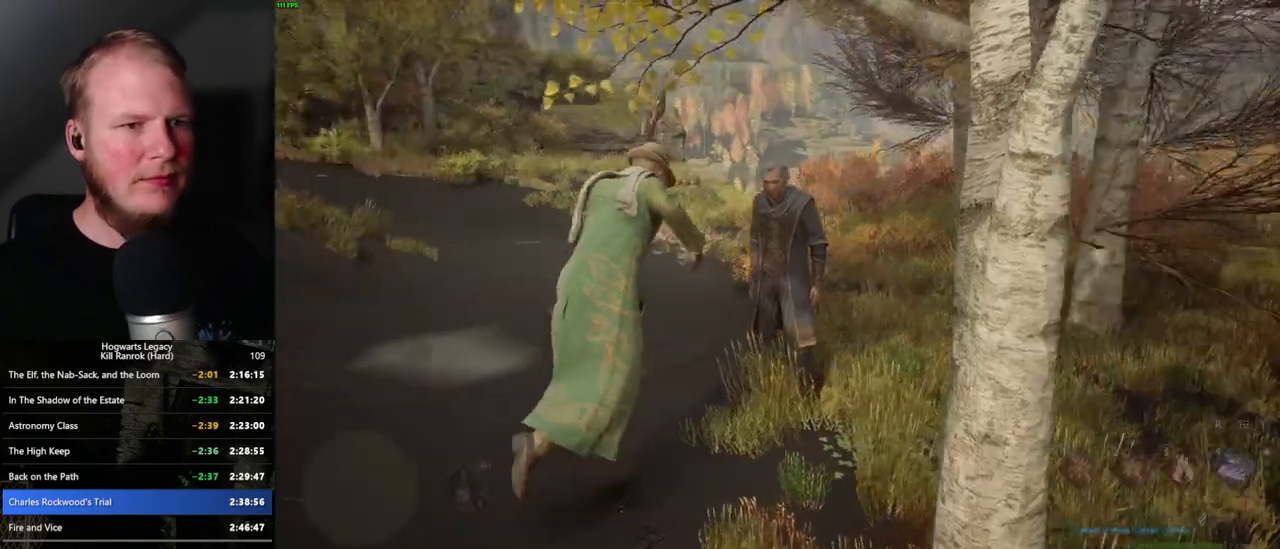
{"keys": ["a", "w"], "mouse": [], "events": [[67, "w", "down"], [250, "a", "down"]]}
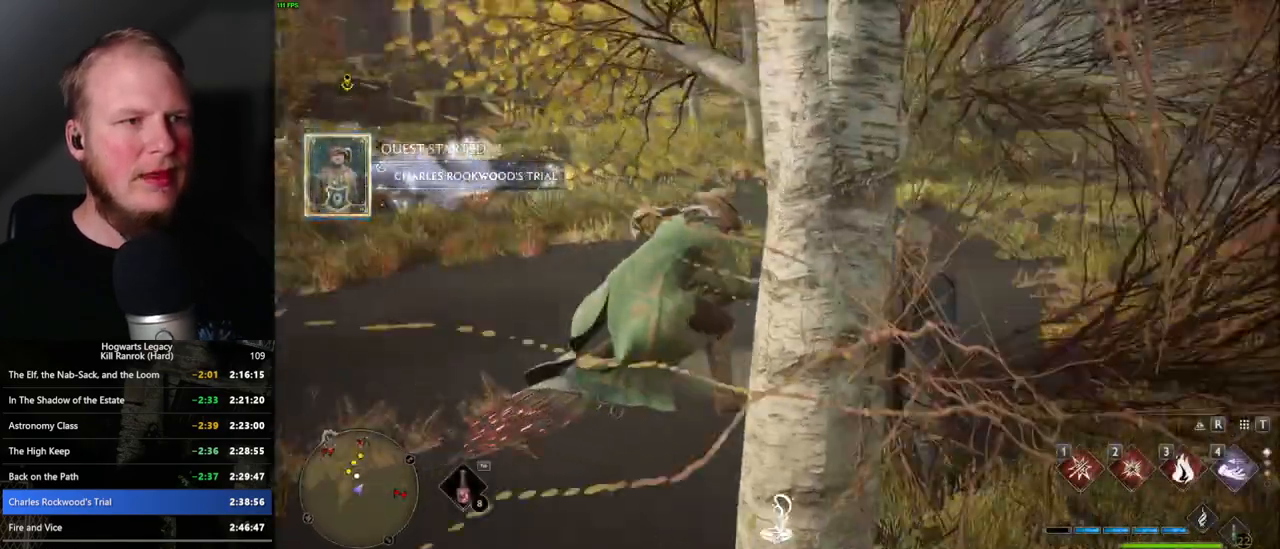
{"keys": ["a", "w"], "mouse": ["left"], "events": [[167, "mouse_left", "down"]]}
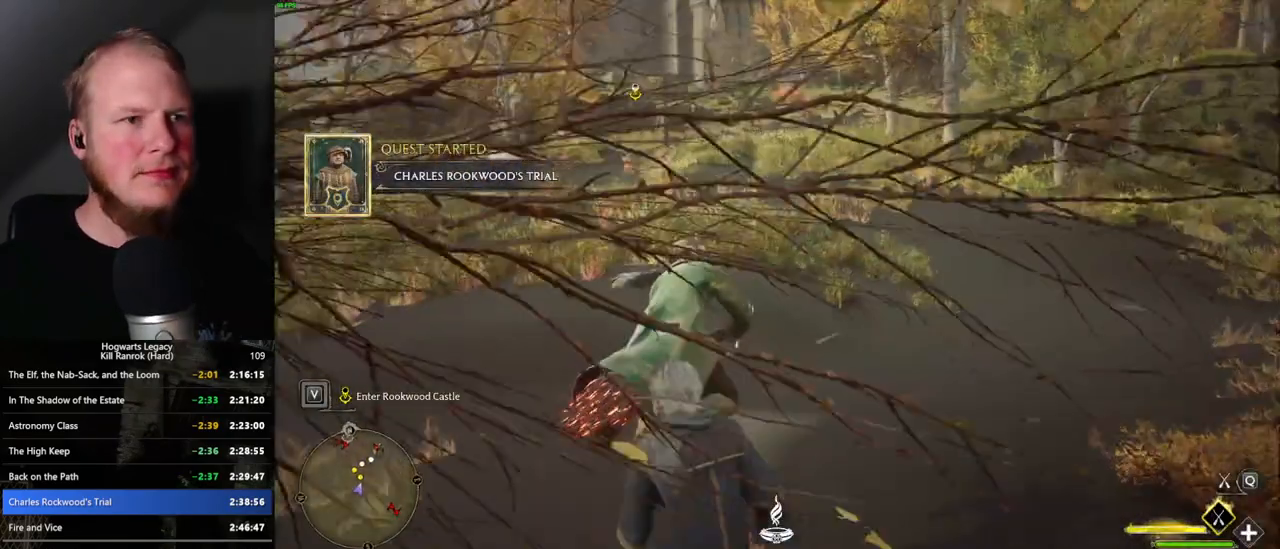
{"keys": ["space", "w"], "mouse": ["left"], "events": [[267, "a", "up"], [483, "space", "down"]]}
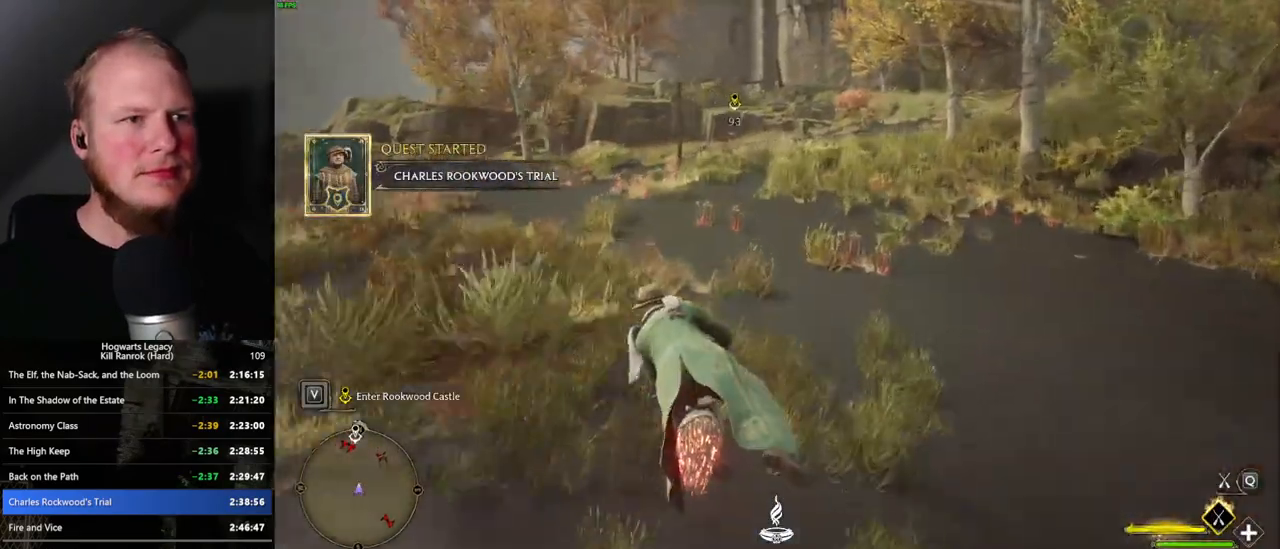
{"keys": ["space", "w"], "mouse": ["left"], "events": [[200, "d", "down"], [233, "space", "up"], [400, "d", "up"], [467, "space", "down"]]}
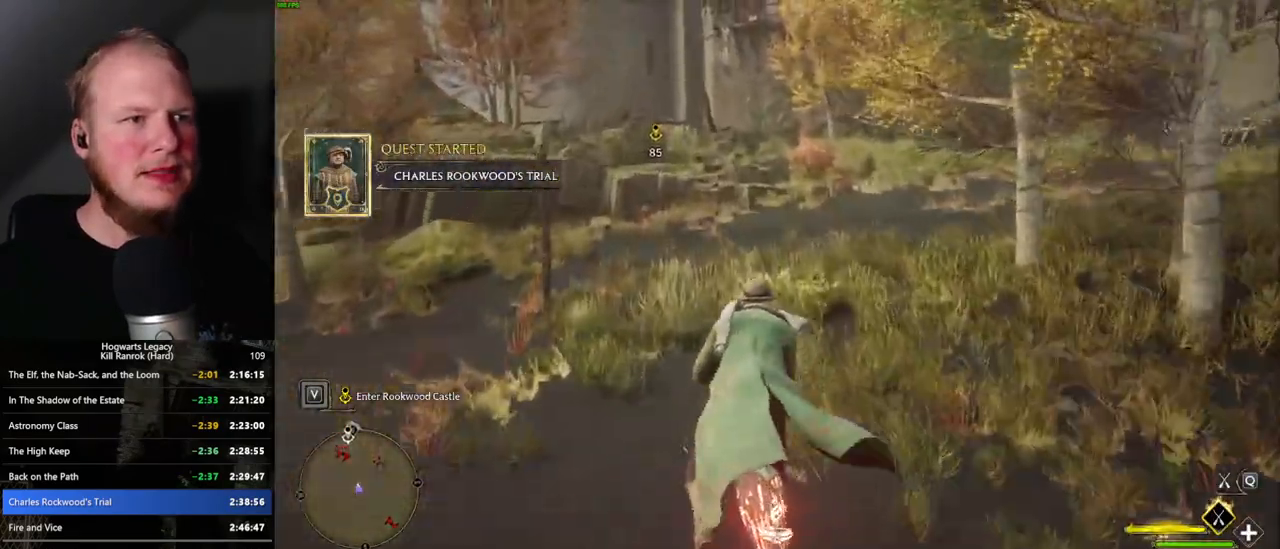
{"keys": ["w"], "mouse": ["left"], "events": [[150, "space", "up"], [300, "space", "down"], [417, "space", "up"]]}
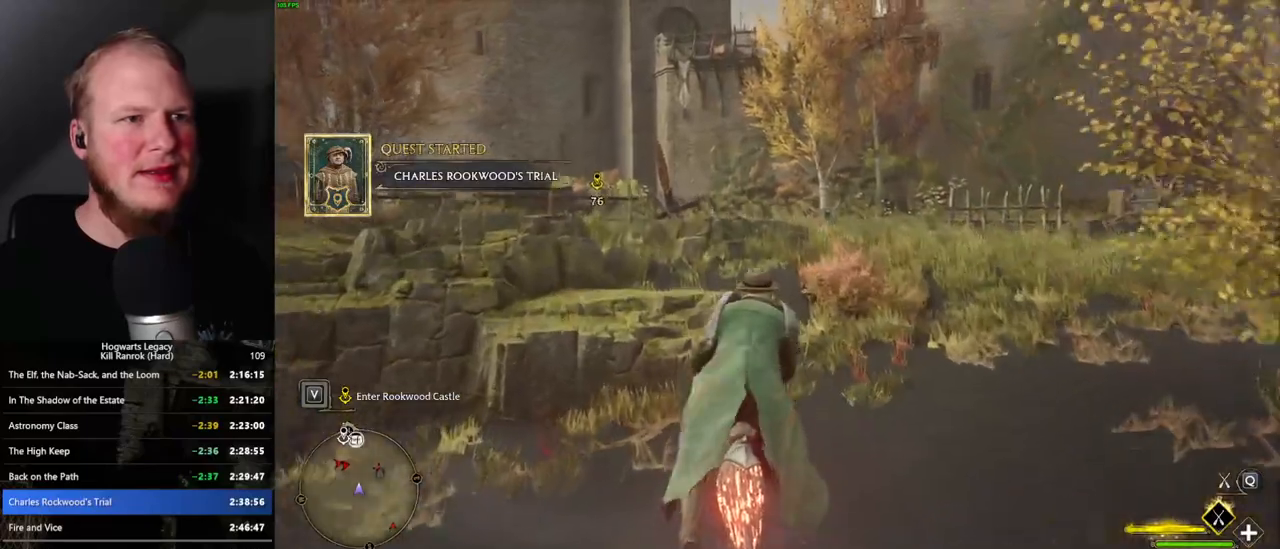
{"keys": ["space", "w"], "mouse": ["left"], "events": [[17, "space", "down"], [117, "space", "up"], [417, "space", "down"]]}
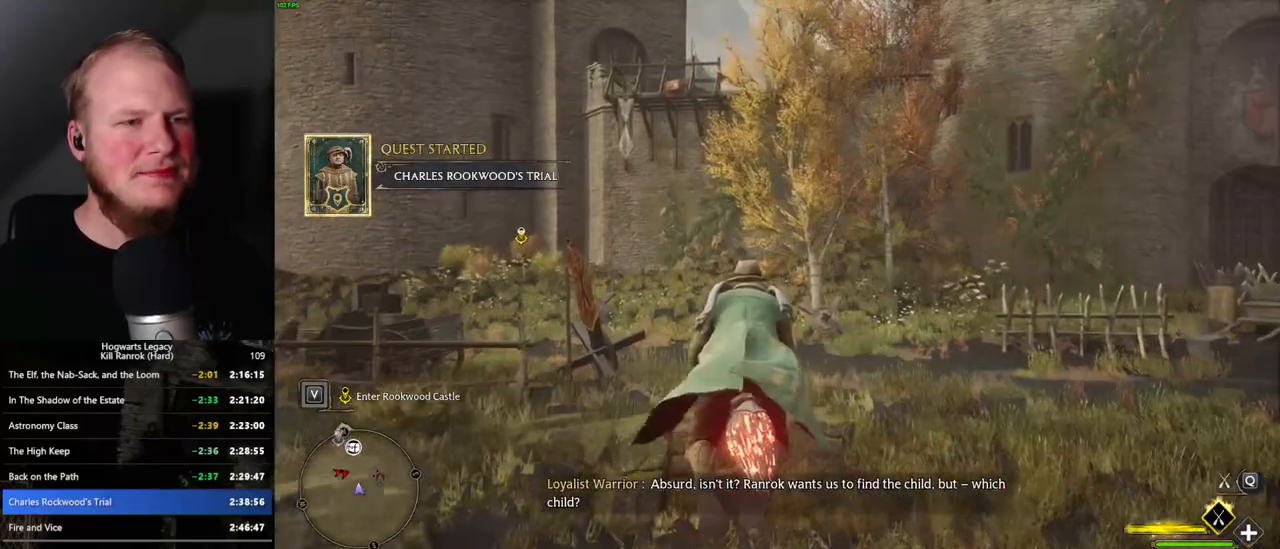
{"keys": ["w"], "mouse": ["left"], "events": [[367, "space", "up"]]}
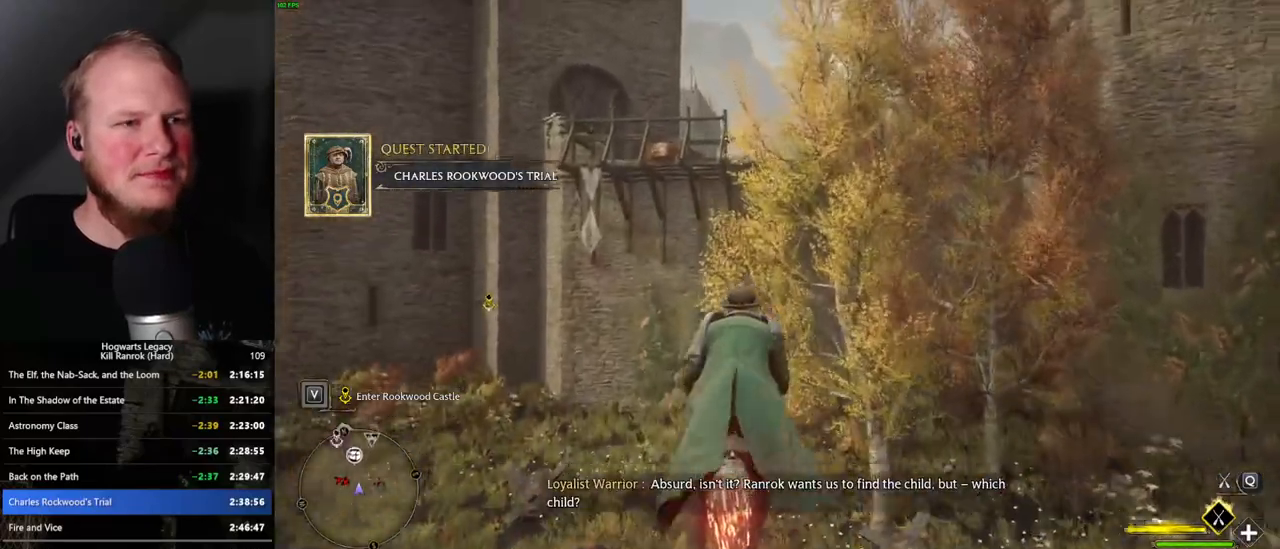
{"keys": ["w"], "mouse": ["left"], "events": [[33, "space", "down"], [117, "space", "up"], [217, "space", "down"], [300, "space", "up"], [417, "space", "down"], [500, "space", "up"]]}
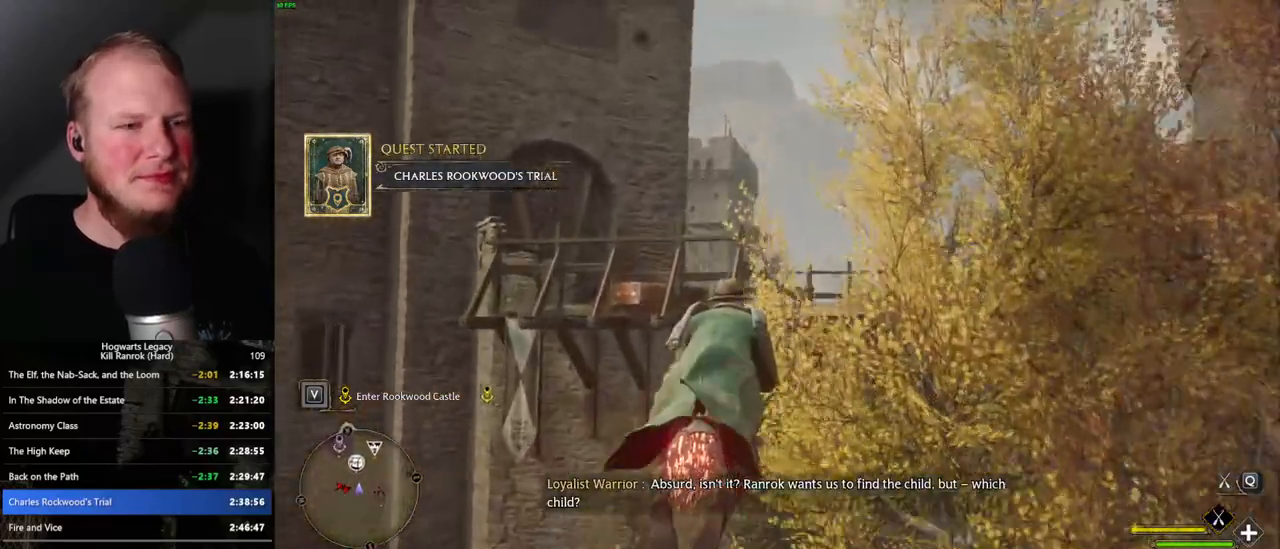
{"keys": ["w"], "mouse": ["left"], "events": []}
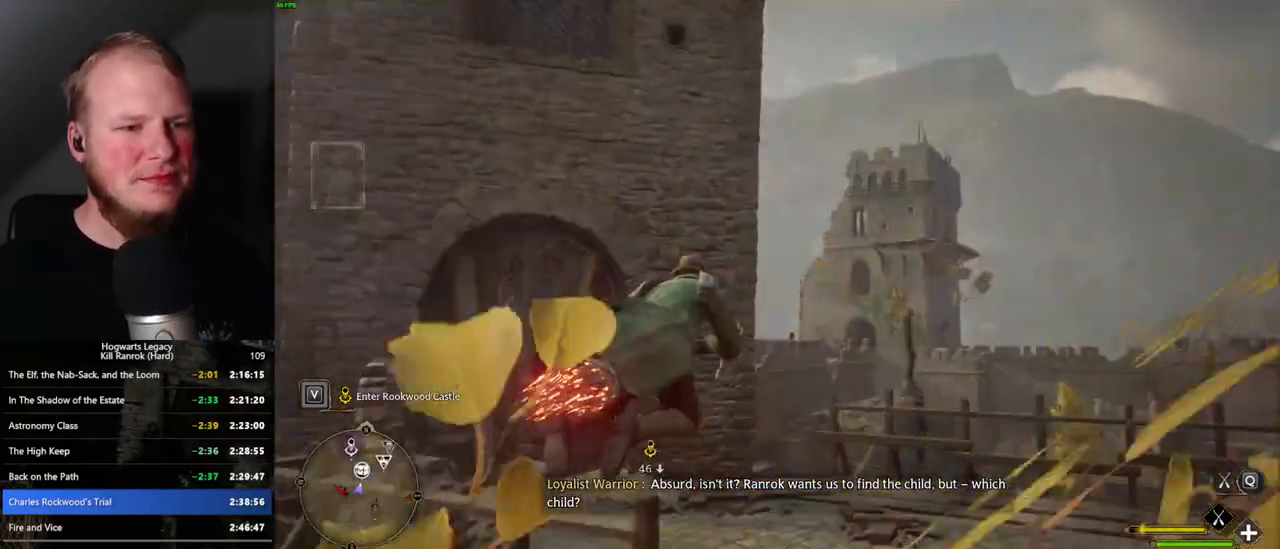
{"keys": ["w"], "mouse": ["left"], "events": [[300, "ctrl_l", "down"], [400, "ctrl_l", "up"]]}
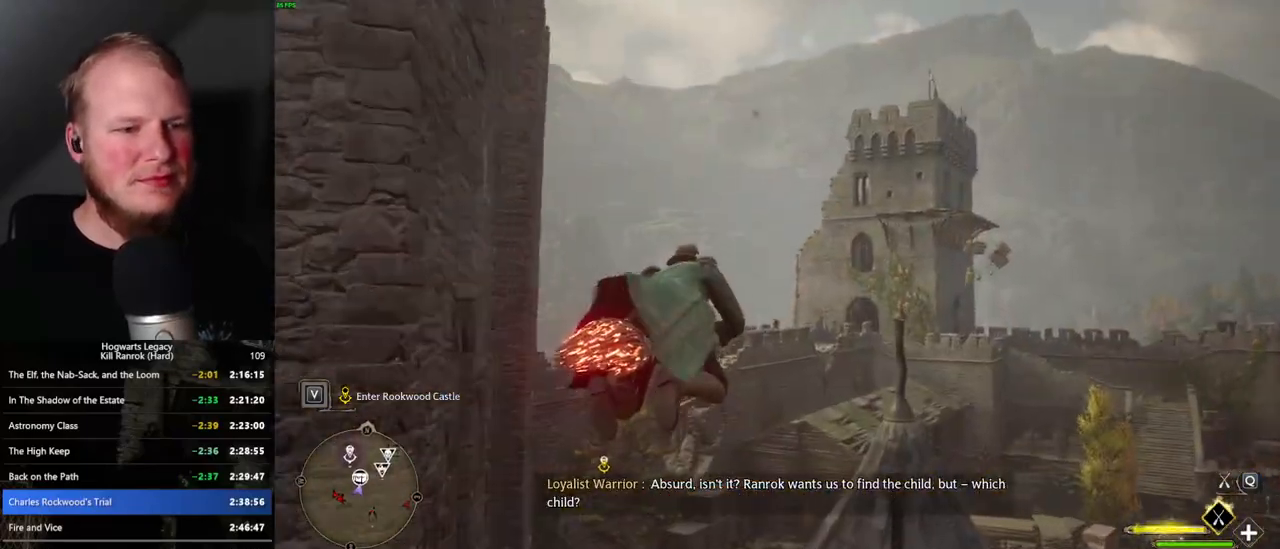
{"keys": ["w"], "mouse": ["left"], "events": [[50, "ctrl_l", "down"], [183, "ctrl_l", "up"], [367, "ctrl_l", "down"], [500, "ctrl_l", "up"]]}